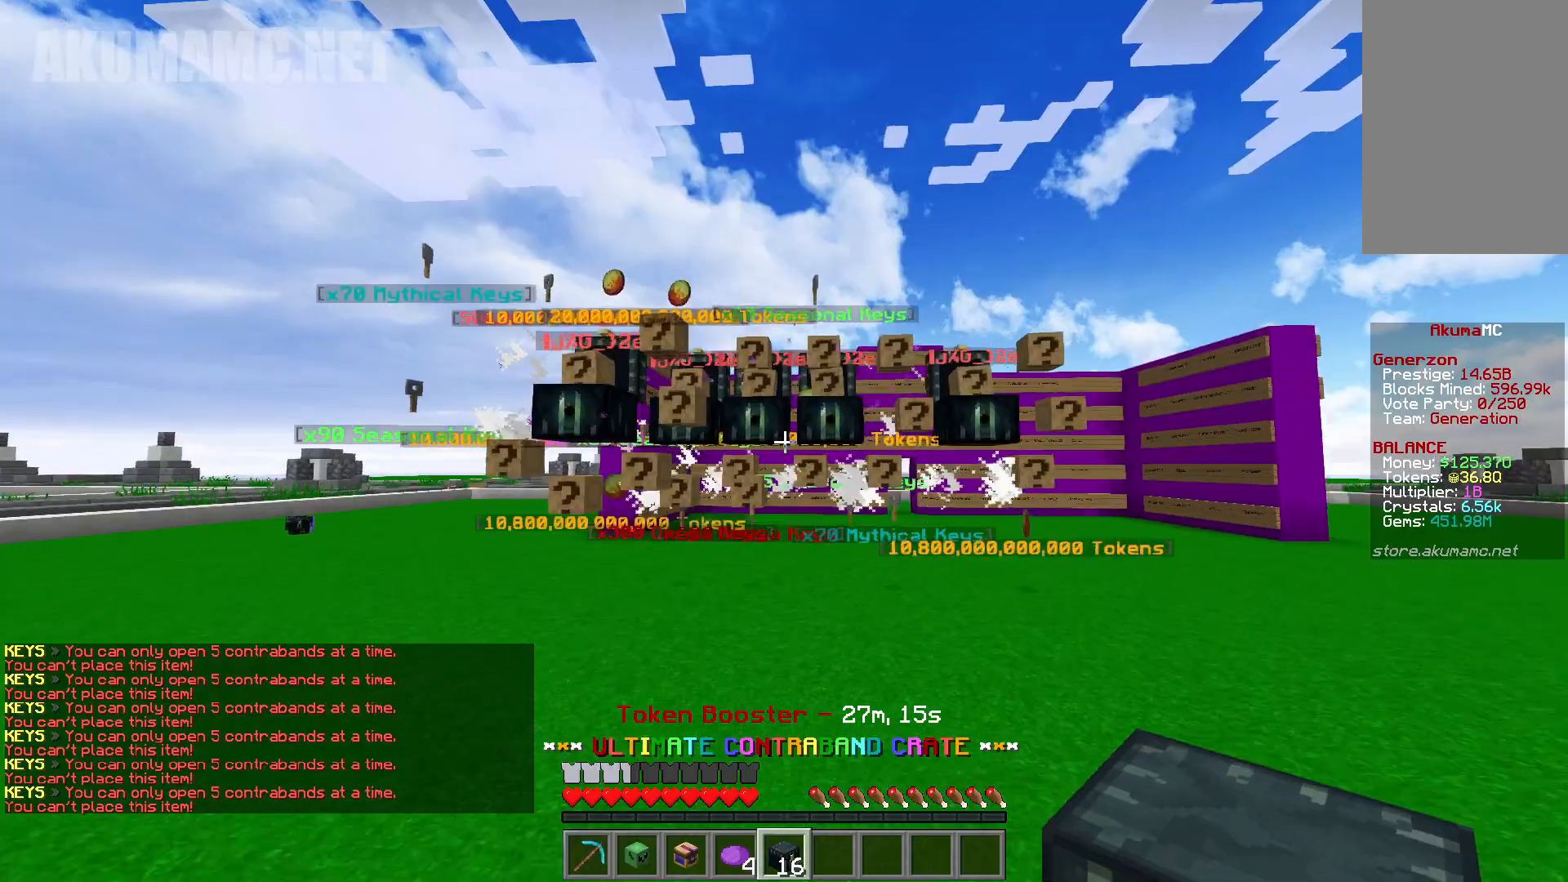
Gameplay with keyboard and mouse; each line is a JSON object with the keys and mouse buttons held at the frame after it. "events" lists presses ("down") and releases ("up") of "a", "d", "s", "w", "mouse_left" and "mouse_right" between this image and that frame as [ms after this image, input, new state], when the widget could be followed in between. "mouse_left", "mouse_right" = the "left", "right" buttons of the "mouse" list. No other keys are recorded. Fast repeated clicks can show as one long hold. Mouse movement is not recorded.
{"keys": ["a", "w"], "mouse": [], "events": []}
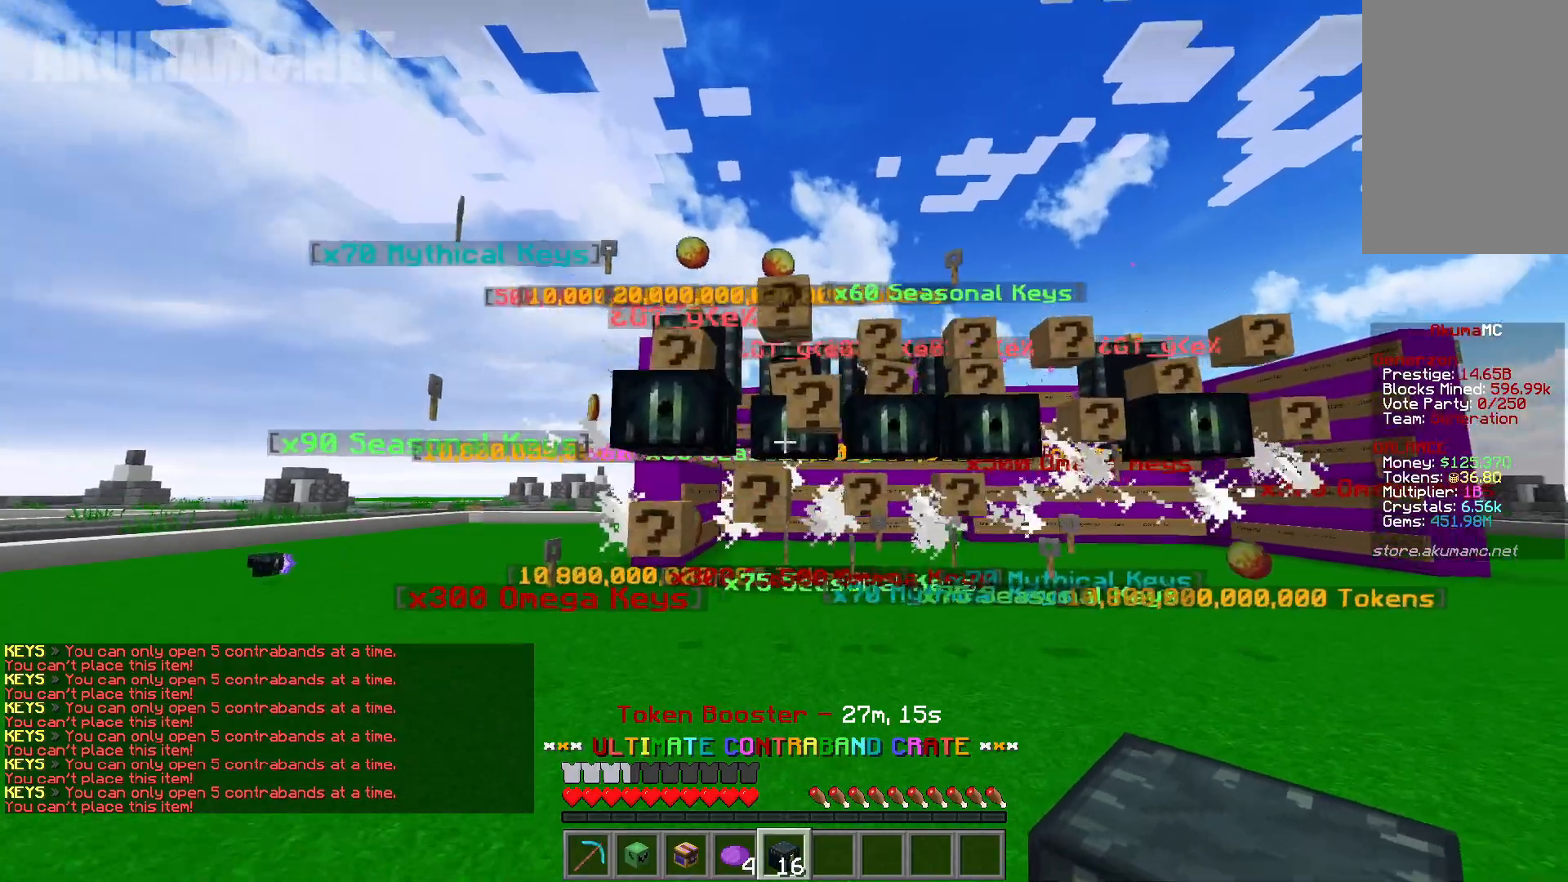
{"keys": [], "mouse": [], "events": [[17, "a", "up"], [17, "w", "up"], [267, "d", "down"], [483, "d", "up"]]}
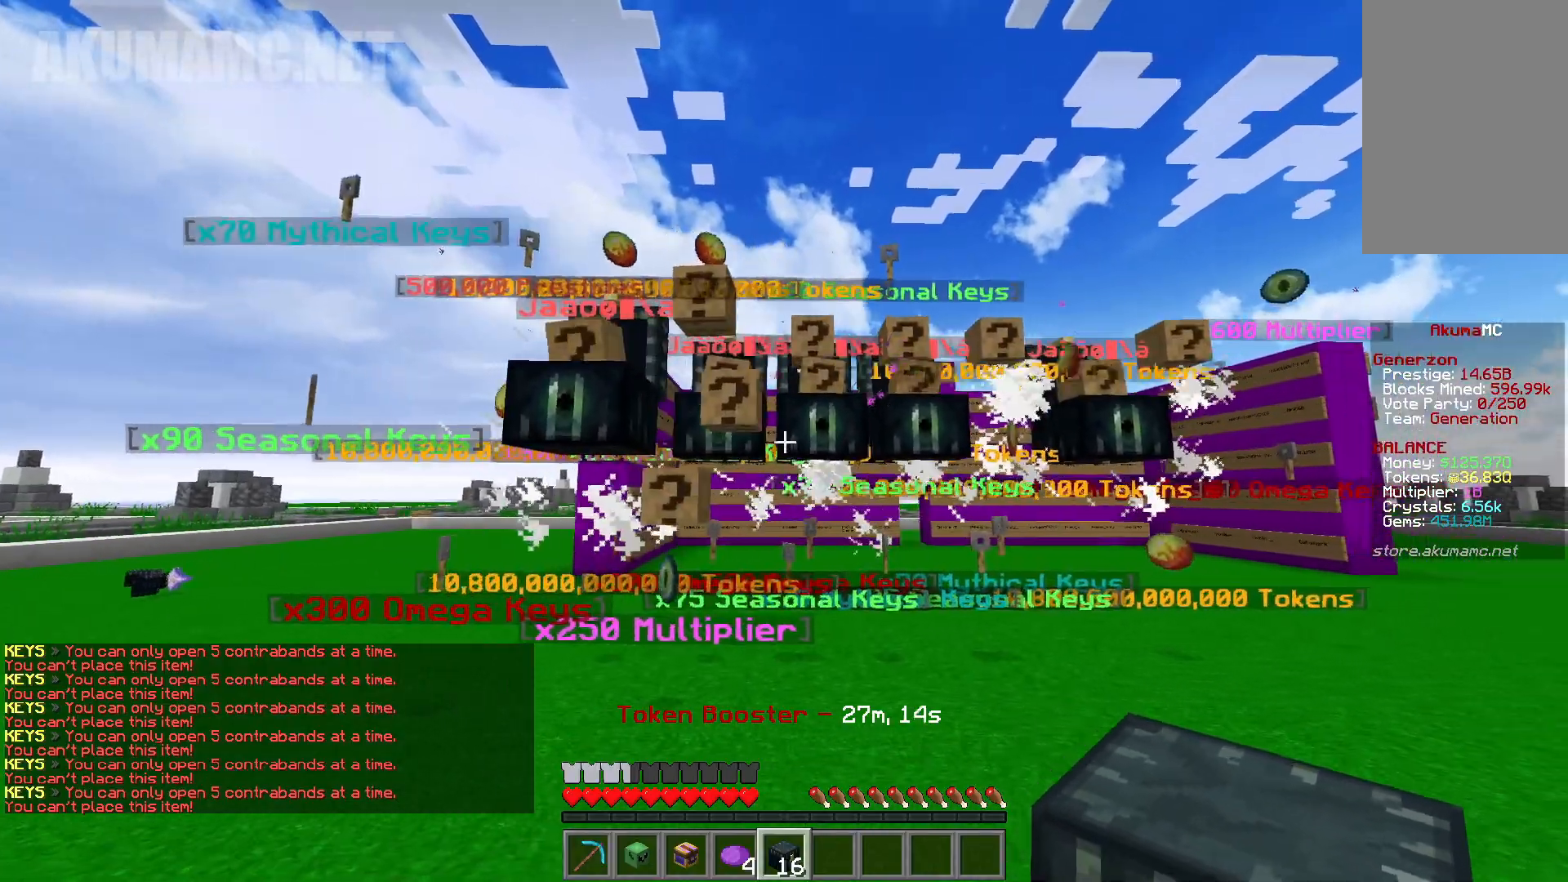
{"keys": [], "mouse": [], "events": []}
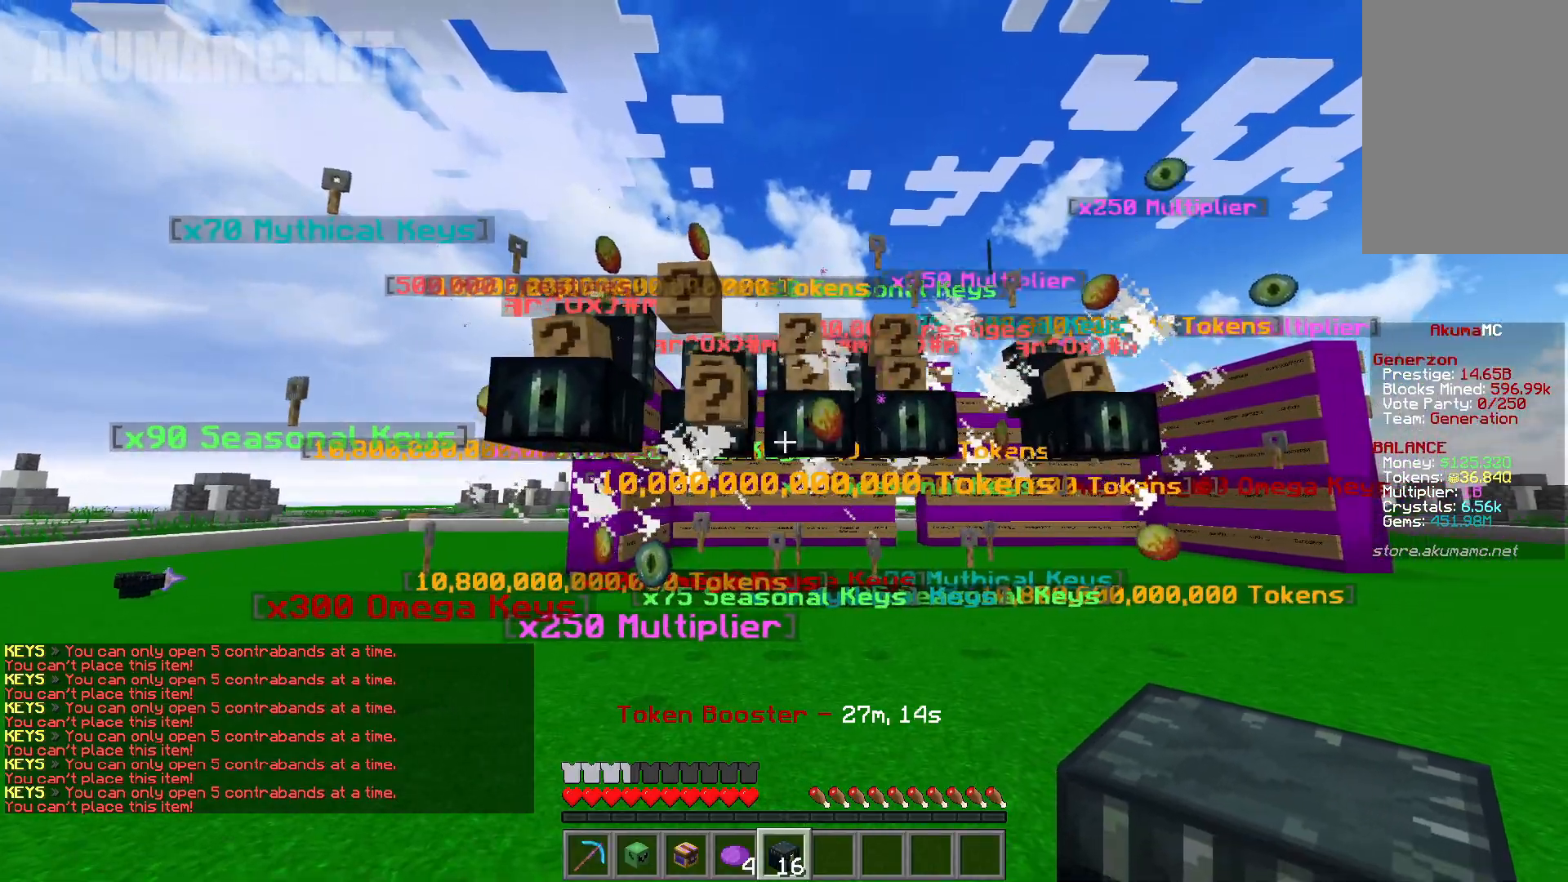
{"keys": ["s"], "mouse": [], "events": [[400, "s", "down"]]}
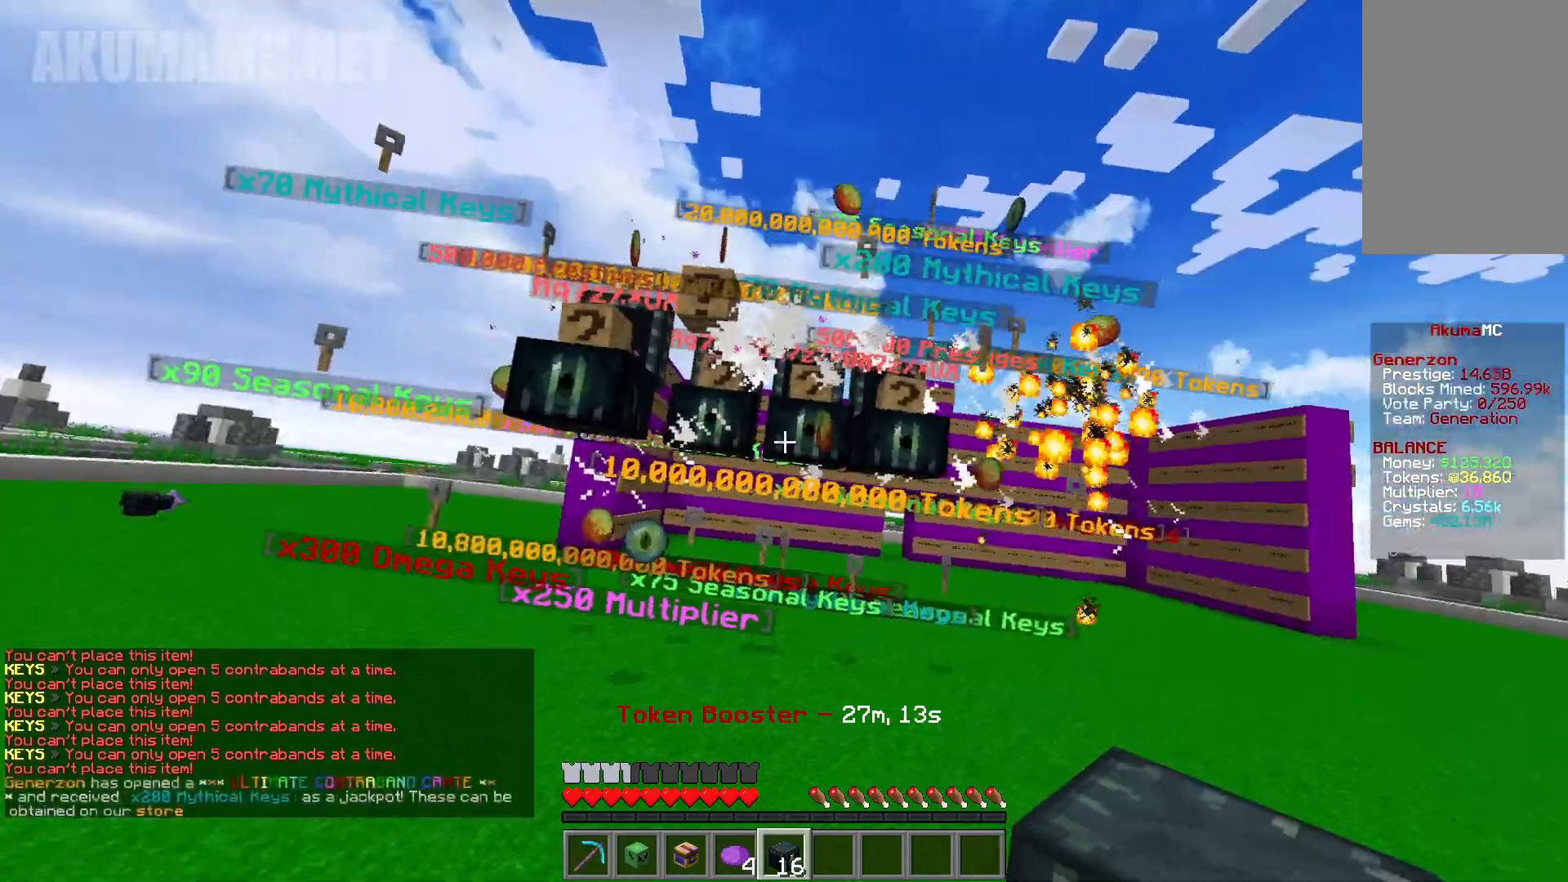
{"keys": ["s"], "mouse": [], "events": []}
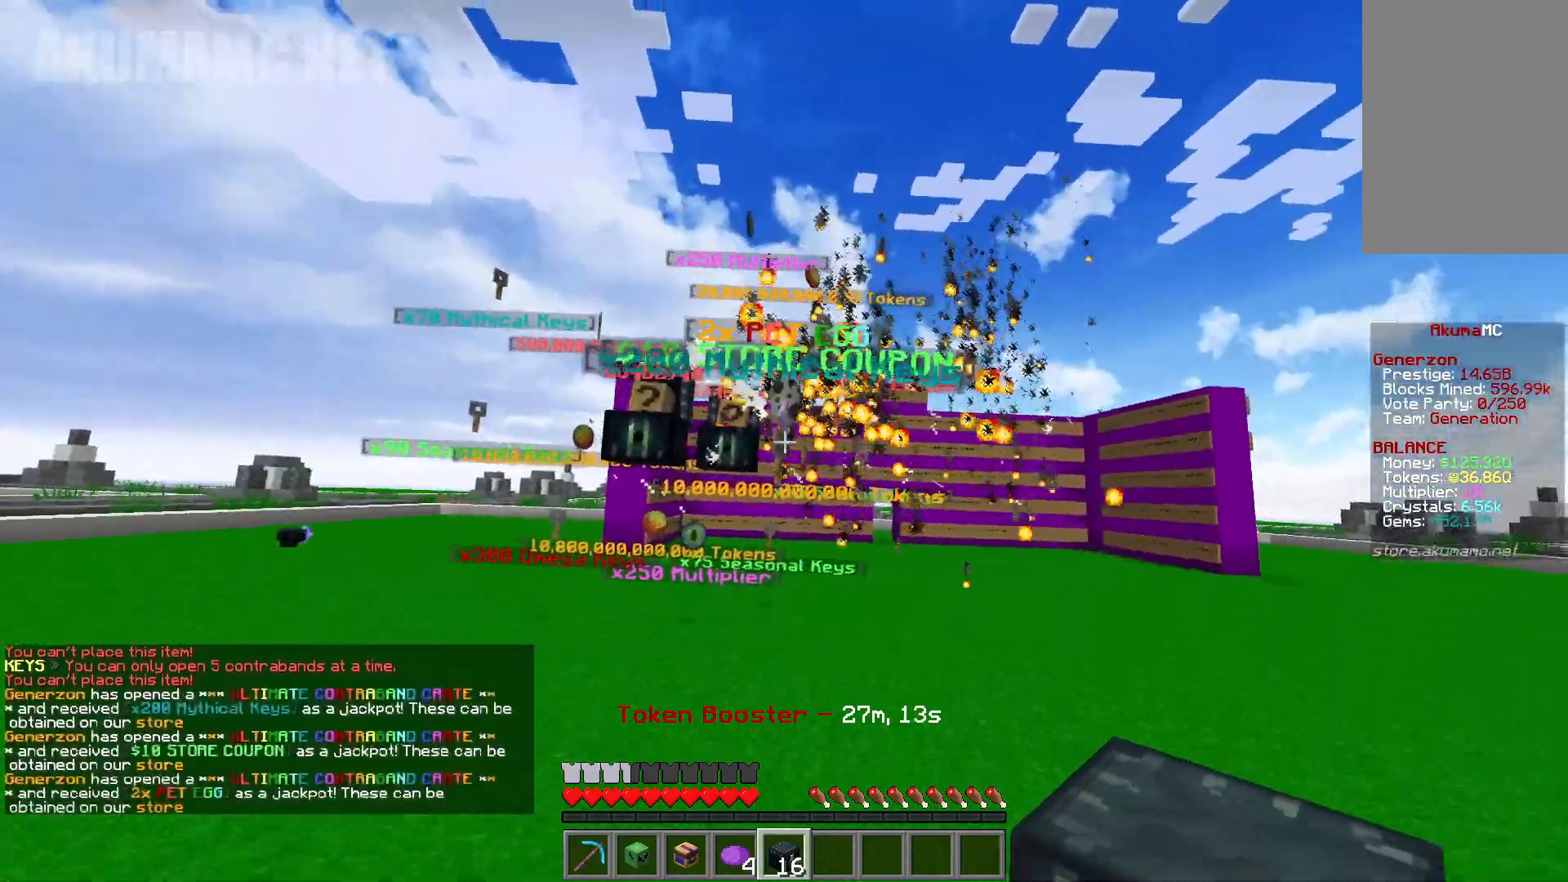
{"keys": [], "mouse": [], "events": [[67, "s", "up"]]}
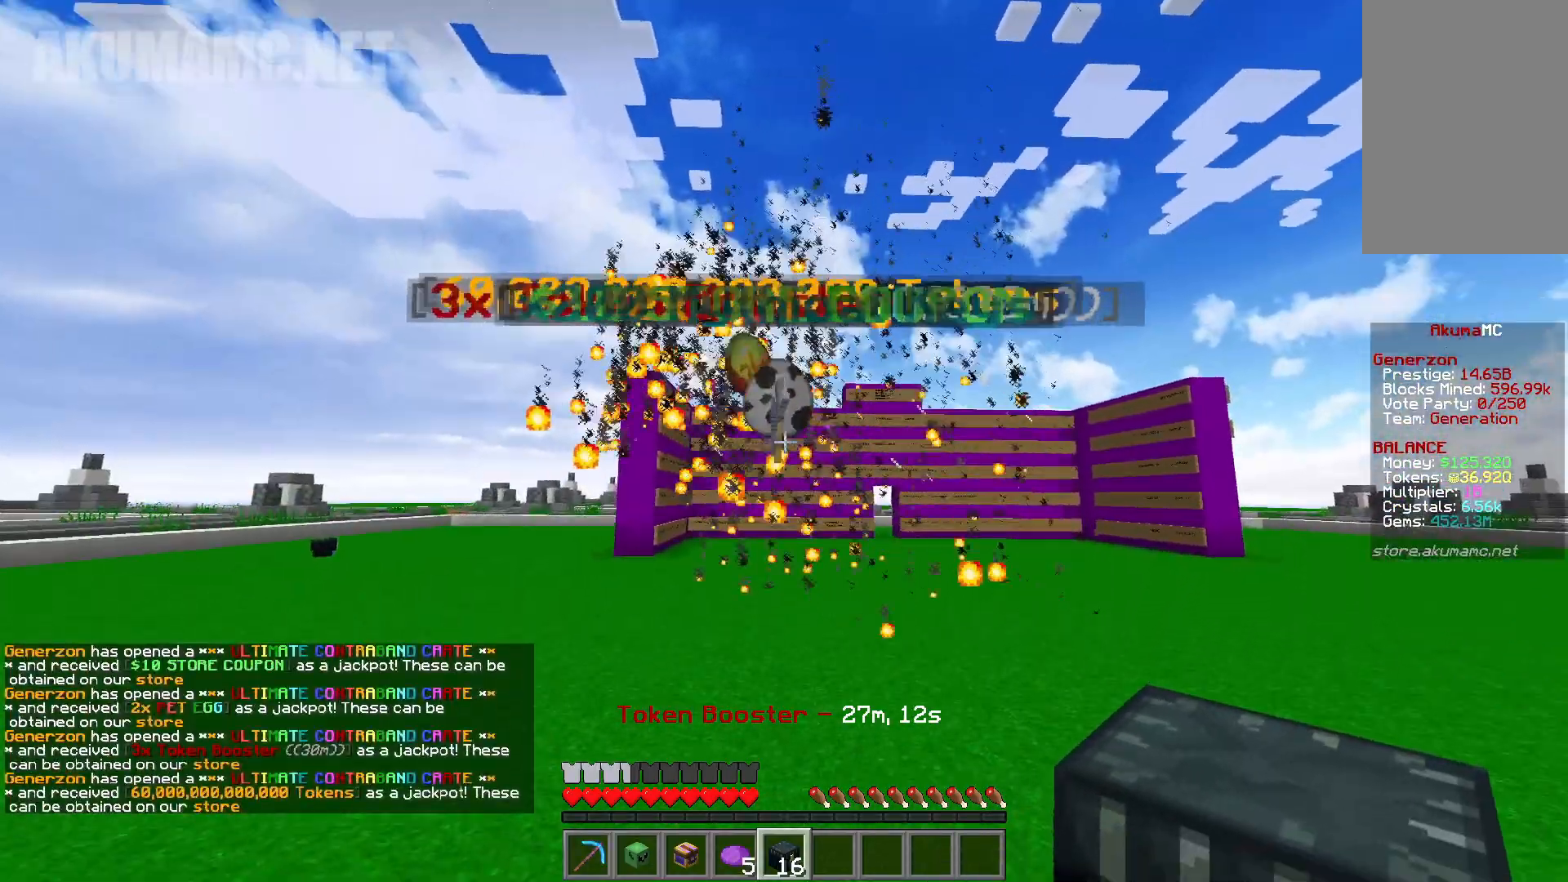
{"keys": ["a", "w"], "mouse": [], "events": [[300, "a", "down"], [300, "w", "down"]]}
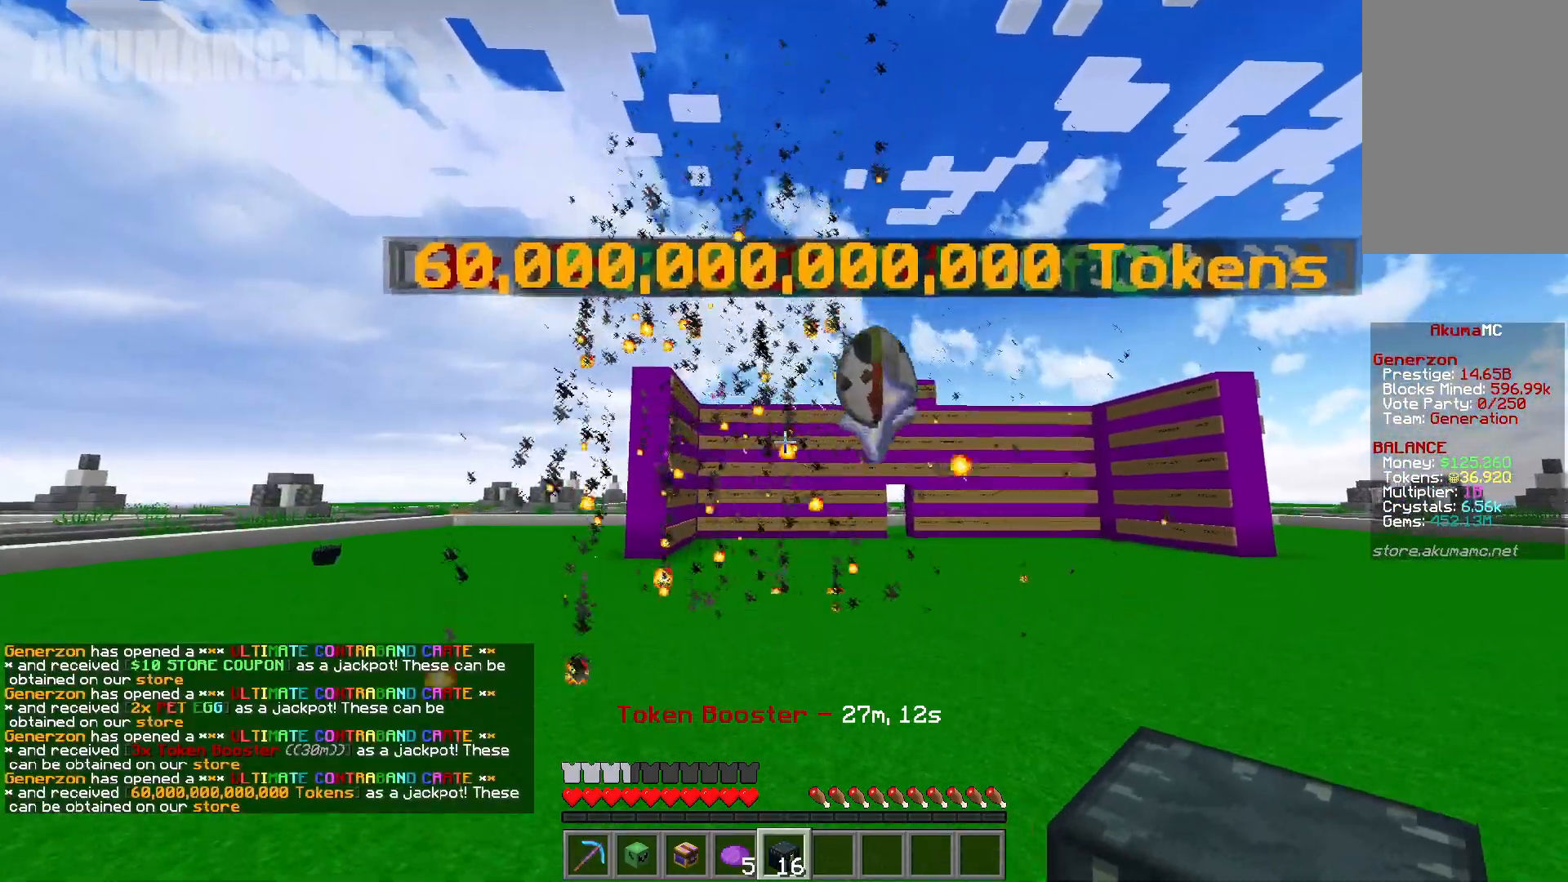
{"keys": [], "mouse": [], "events": [[17, "w", "up"], [33, "a", "up"]]}
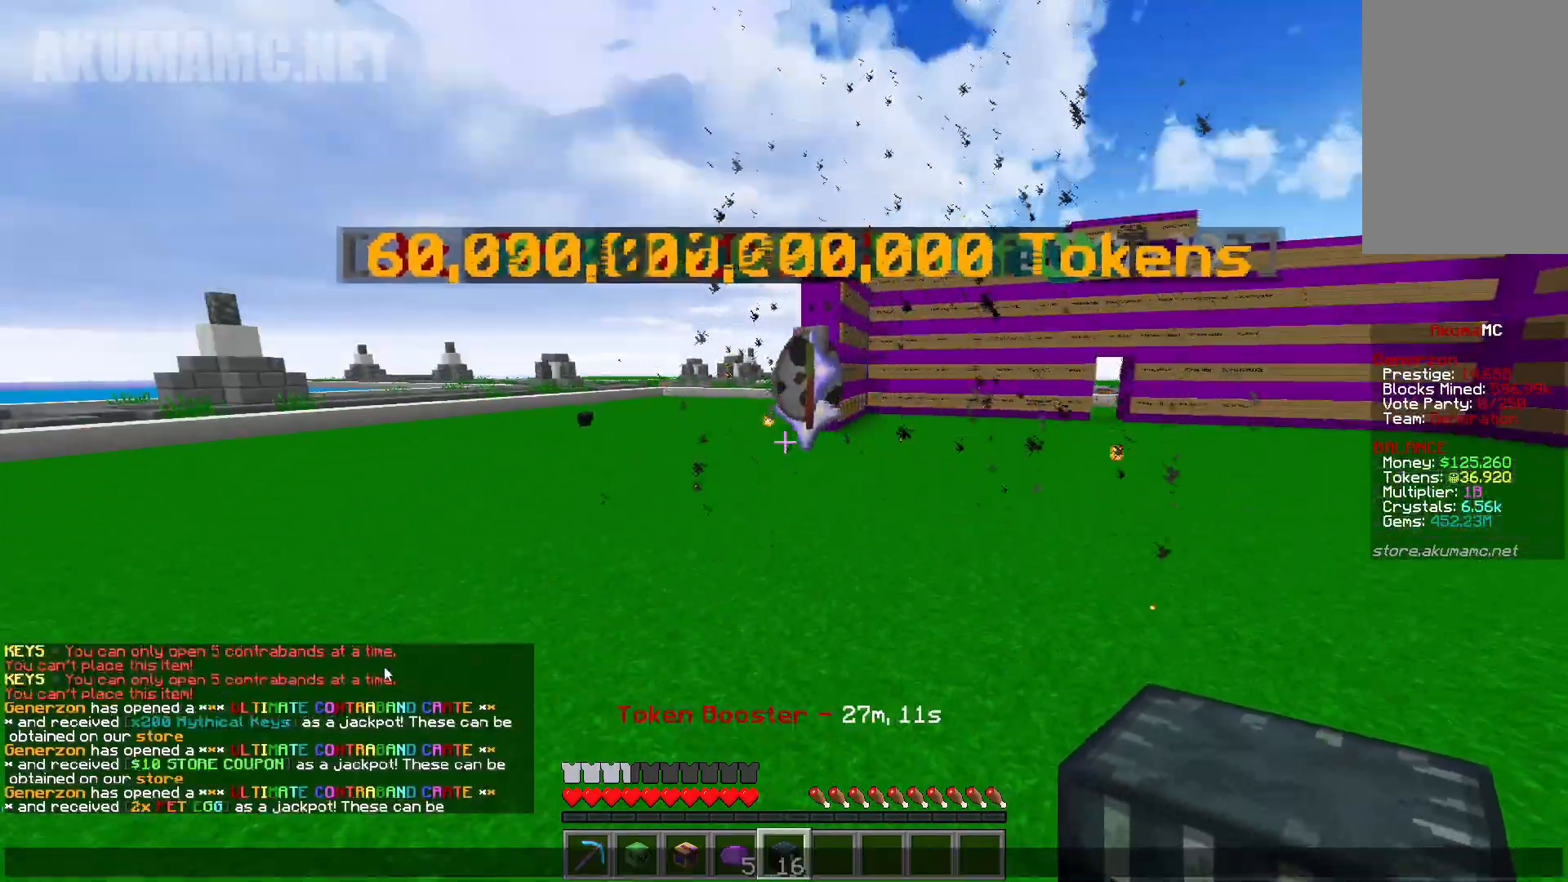
{"keys": [], "mouse": [], "events": []}
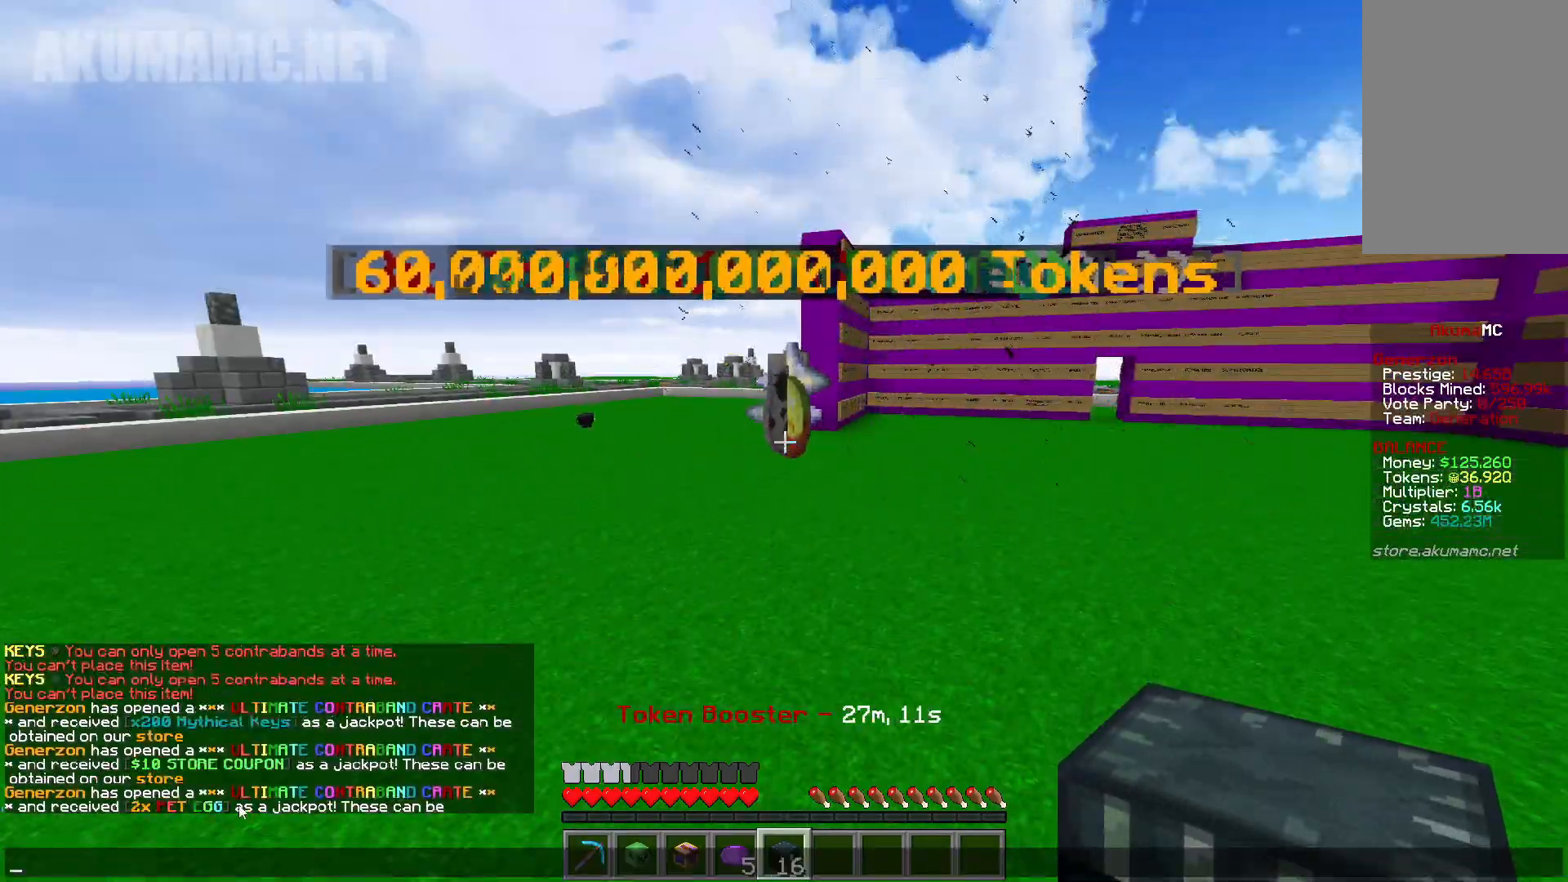
{"keys": [], "mouse": [], "events": []}
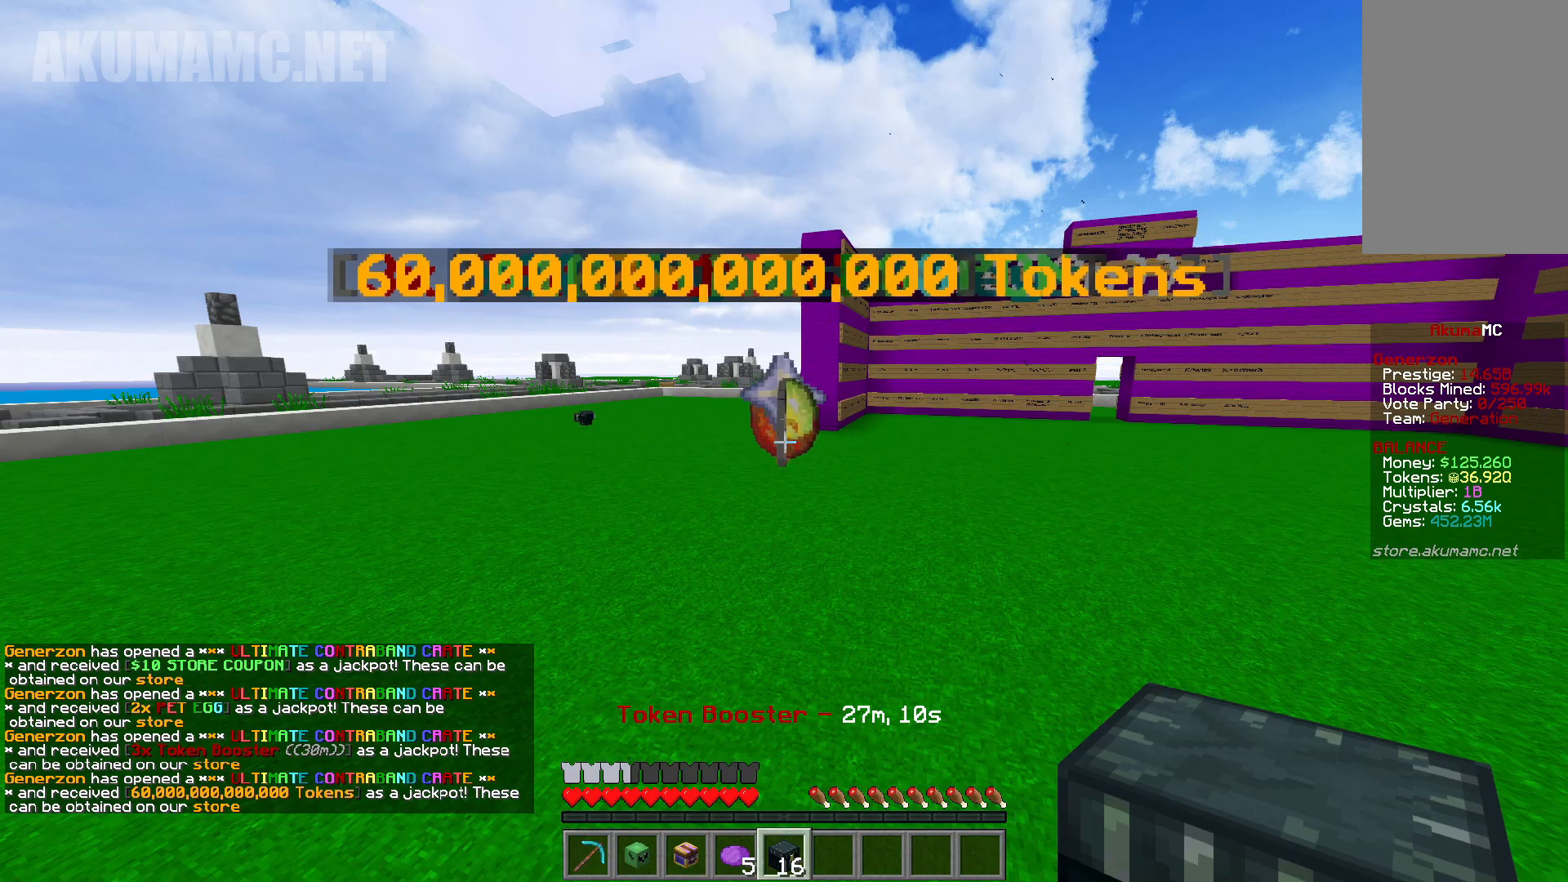
{"keys": [], "mouse": [], "events": [[117, "w", "down"], [250, "w", "up"]]}
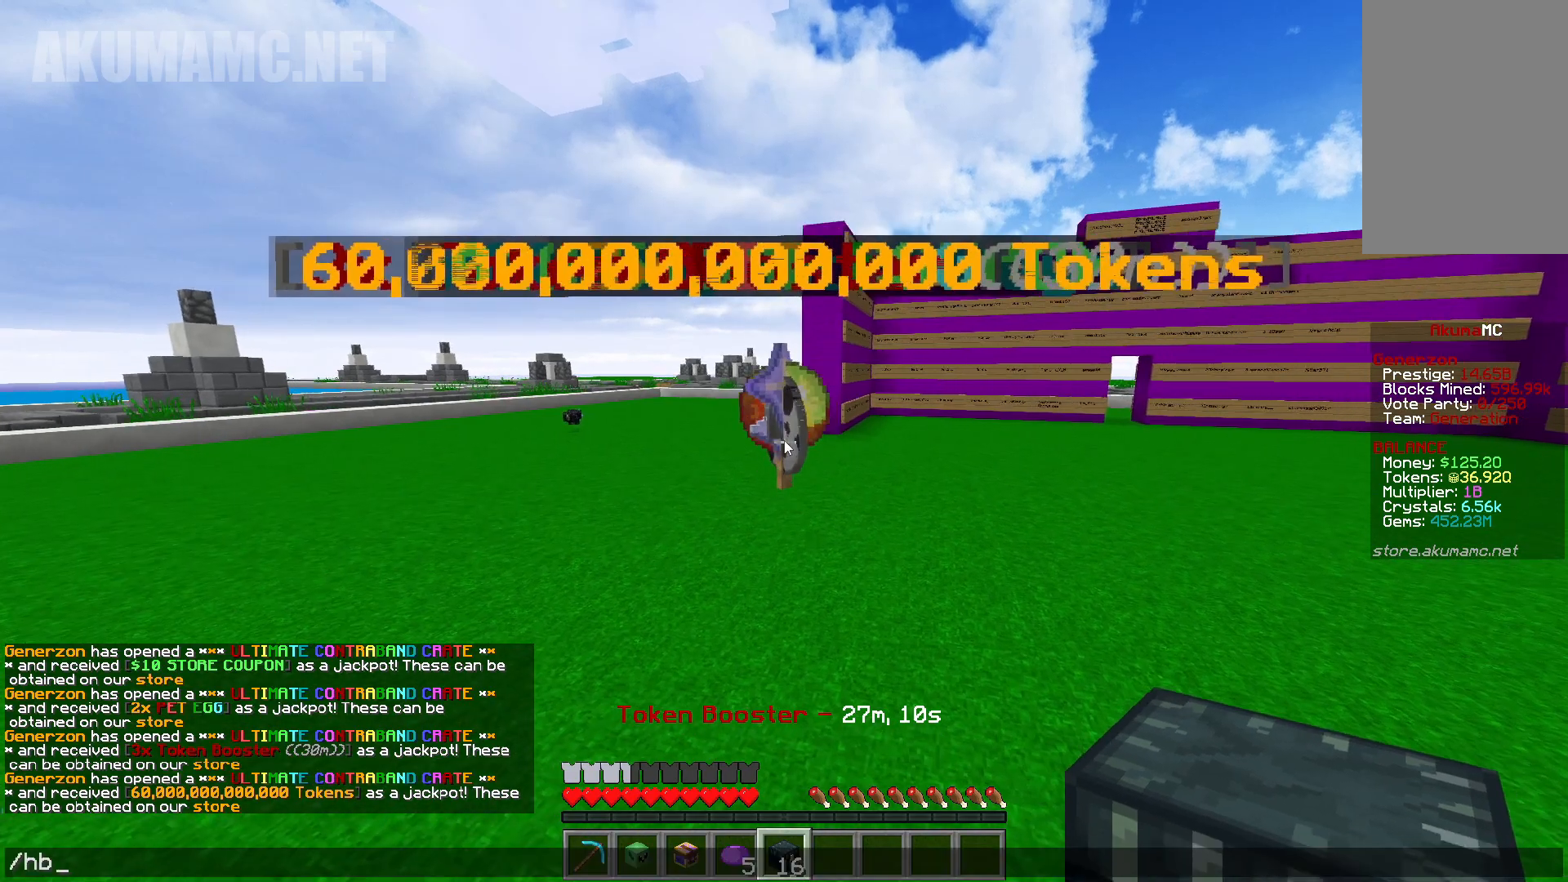
{"keys": [], "mouse": [], "events": []}
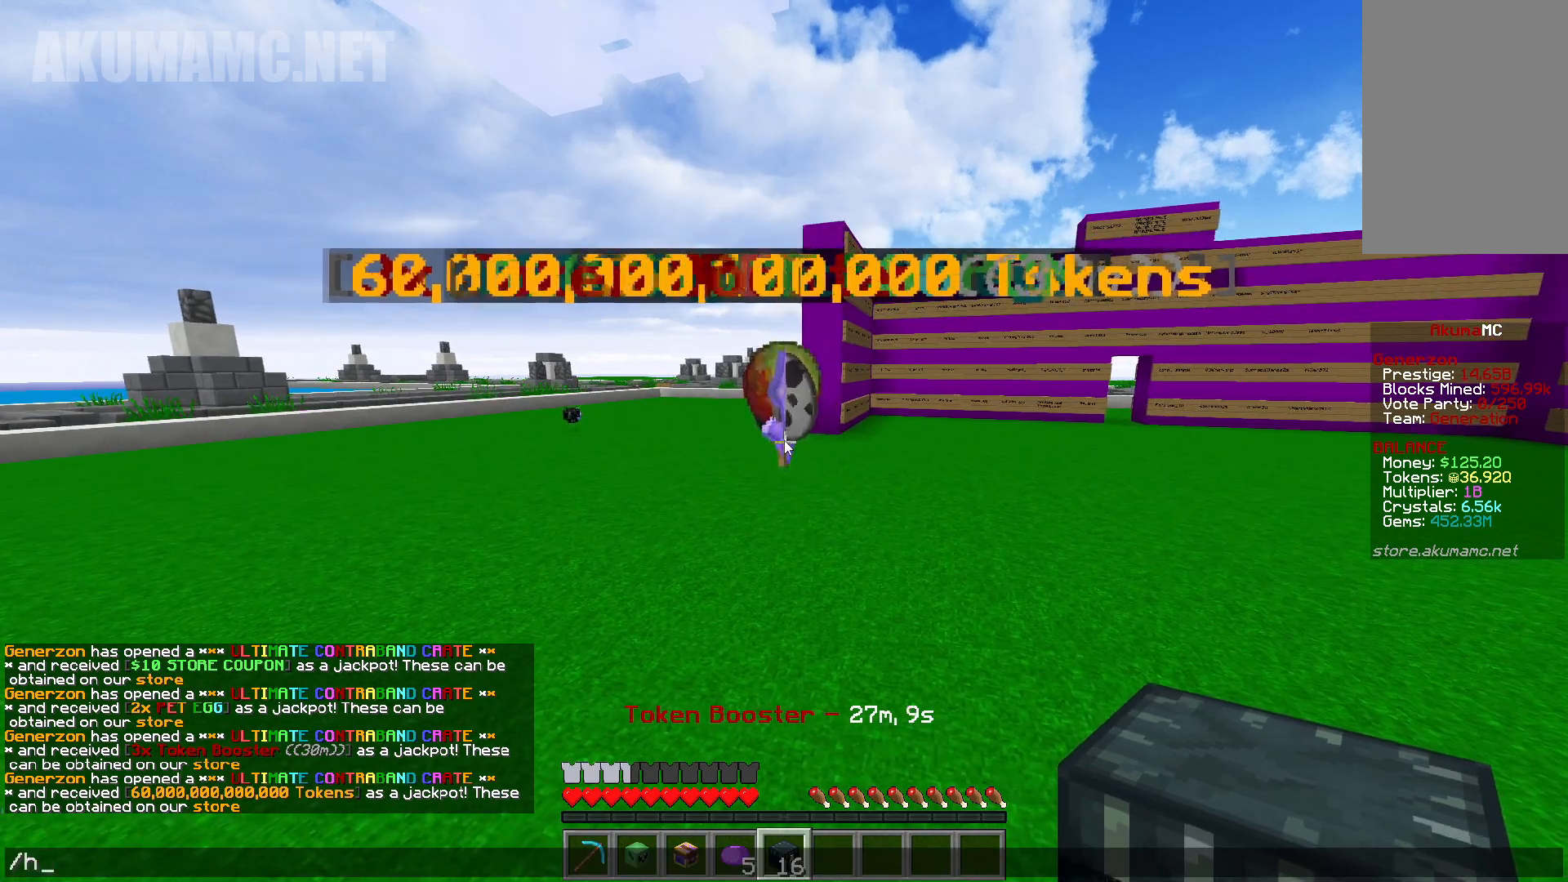
{"keys": [], "mouse": [], "events": []}
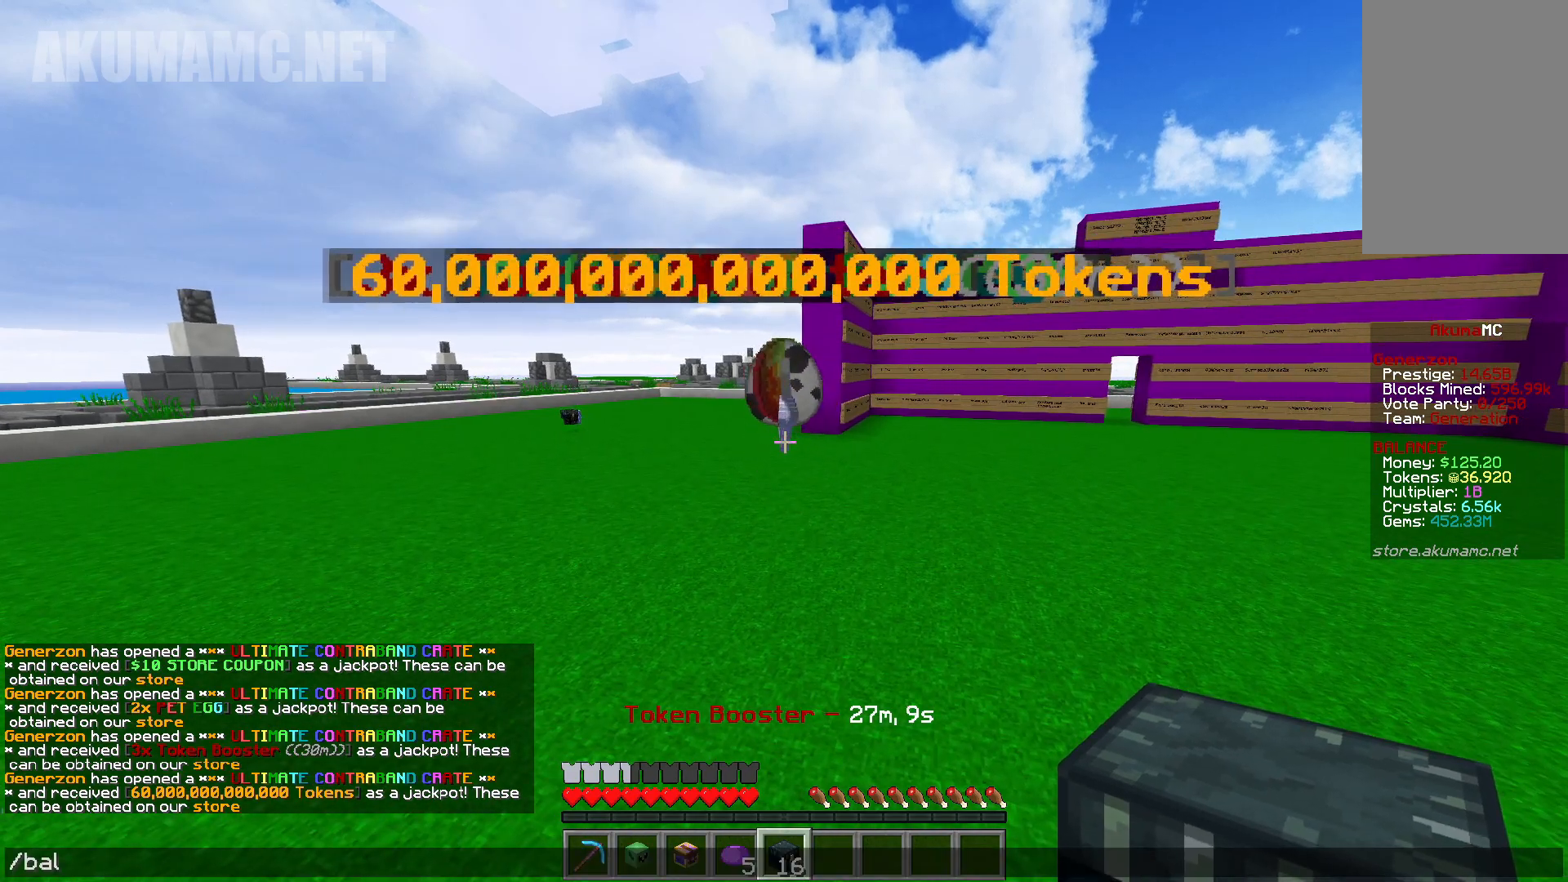
{"keys": ["d", "s"], "mouse": [], "events": [[417, "d", "down"], [500, "s", "down"]]}
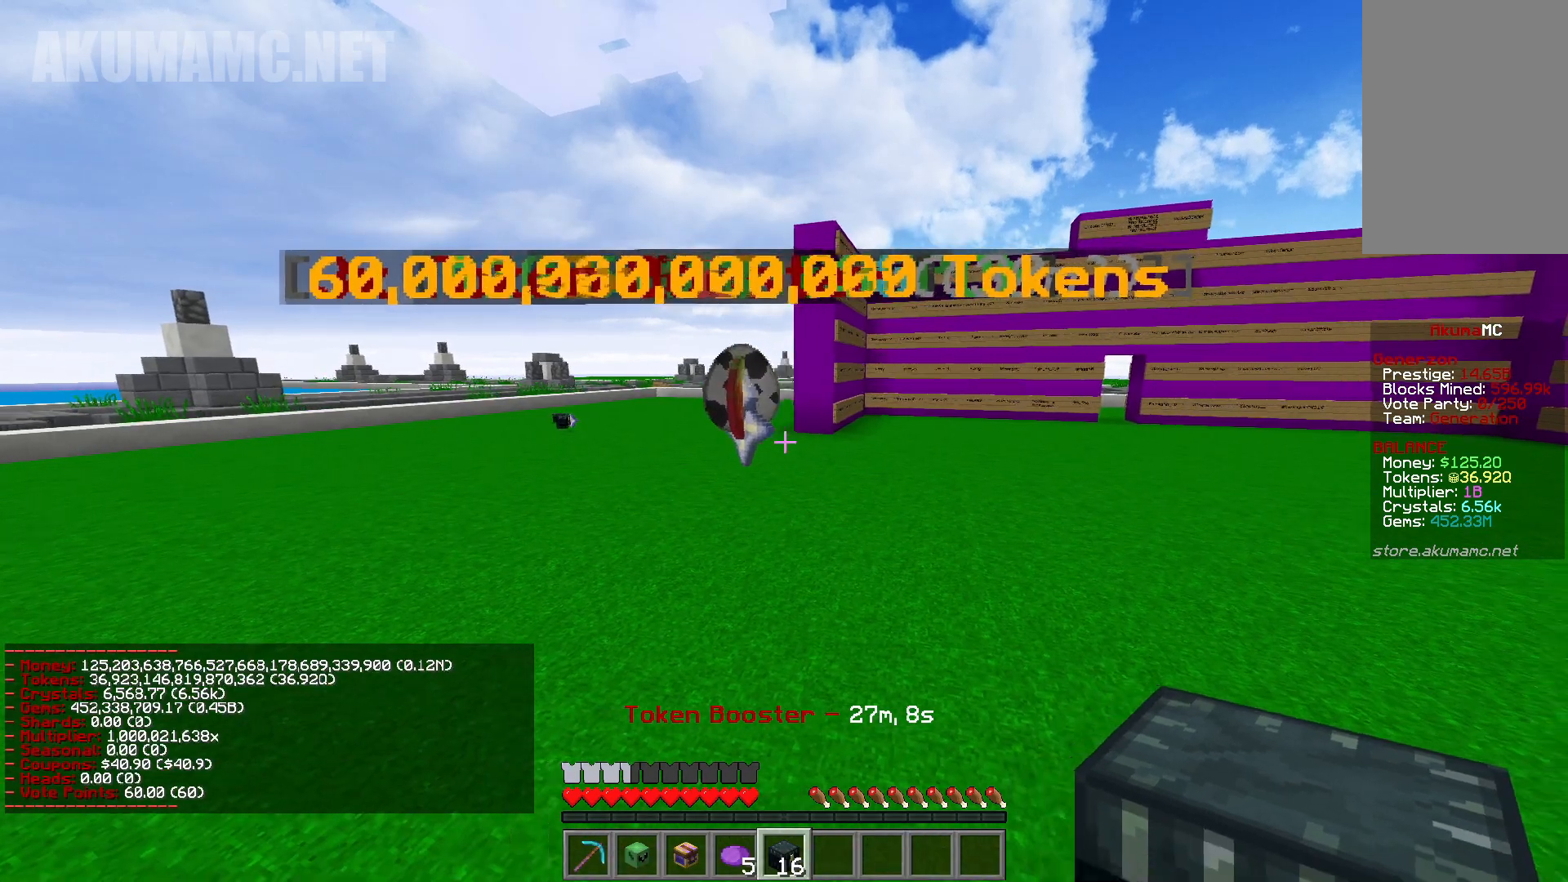
{"keys": ["a", "d"], "mouse": [], "events": [[350, "a", "down"], [450, "s", "up"]]}
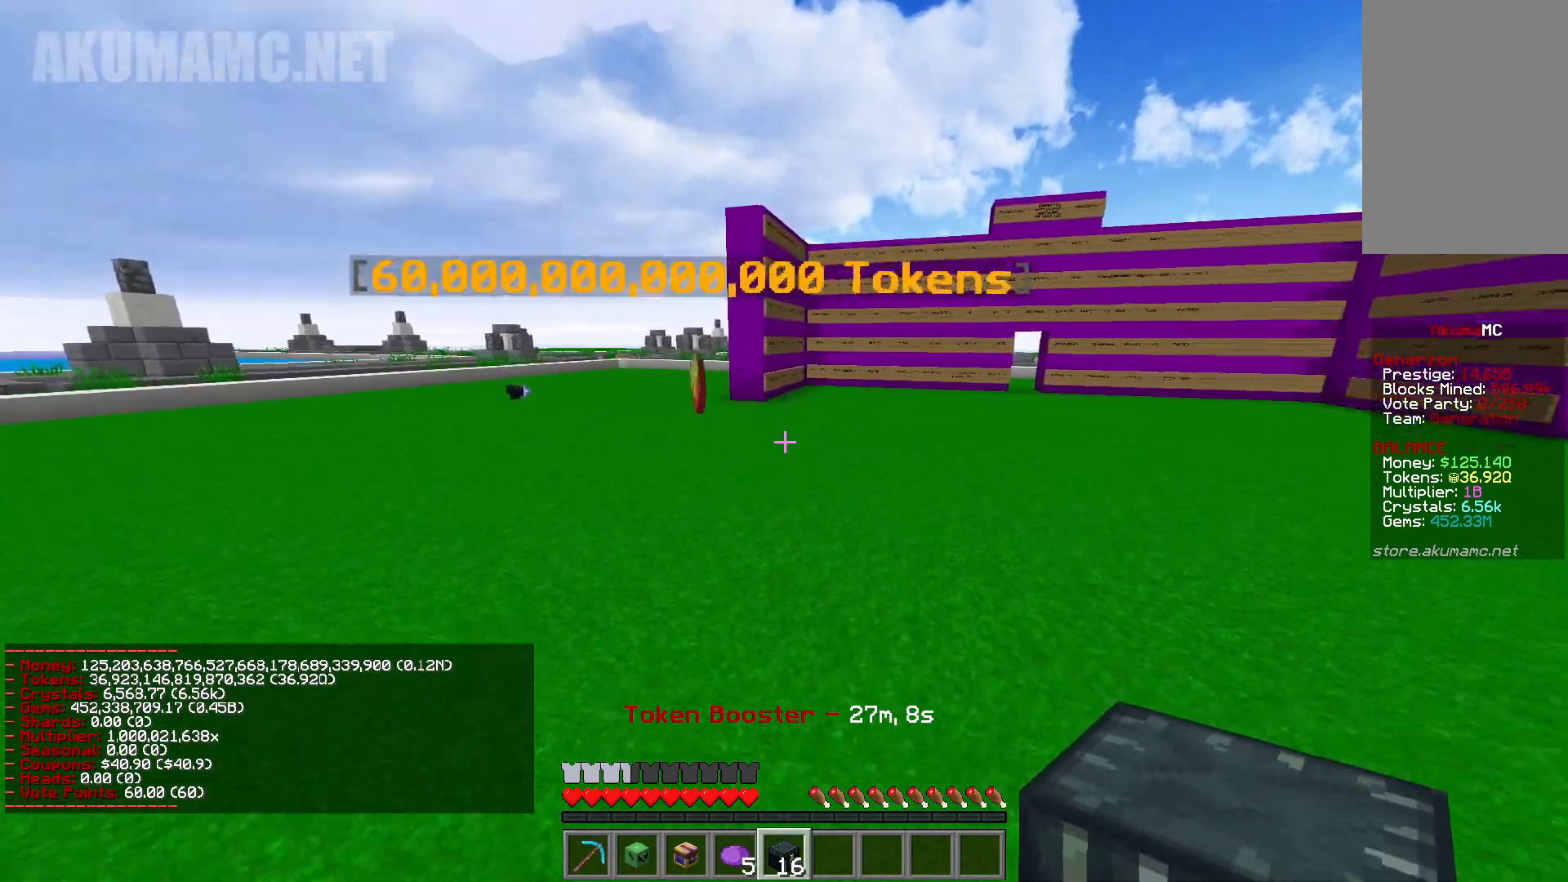
{"keys": ["d"], "mouse": ["right"], "events": [[17, "a", "up"], [183, "mouse_right", "down"]]}
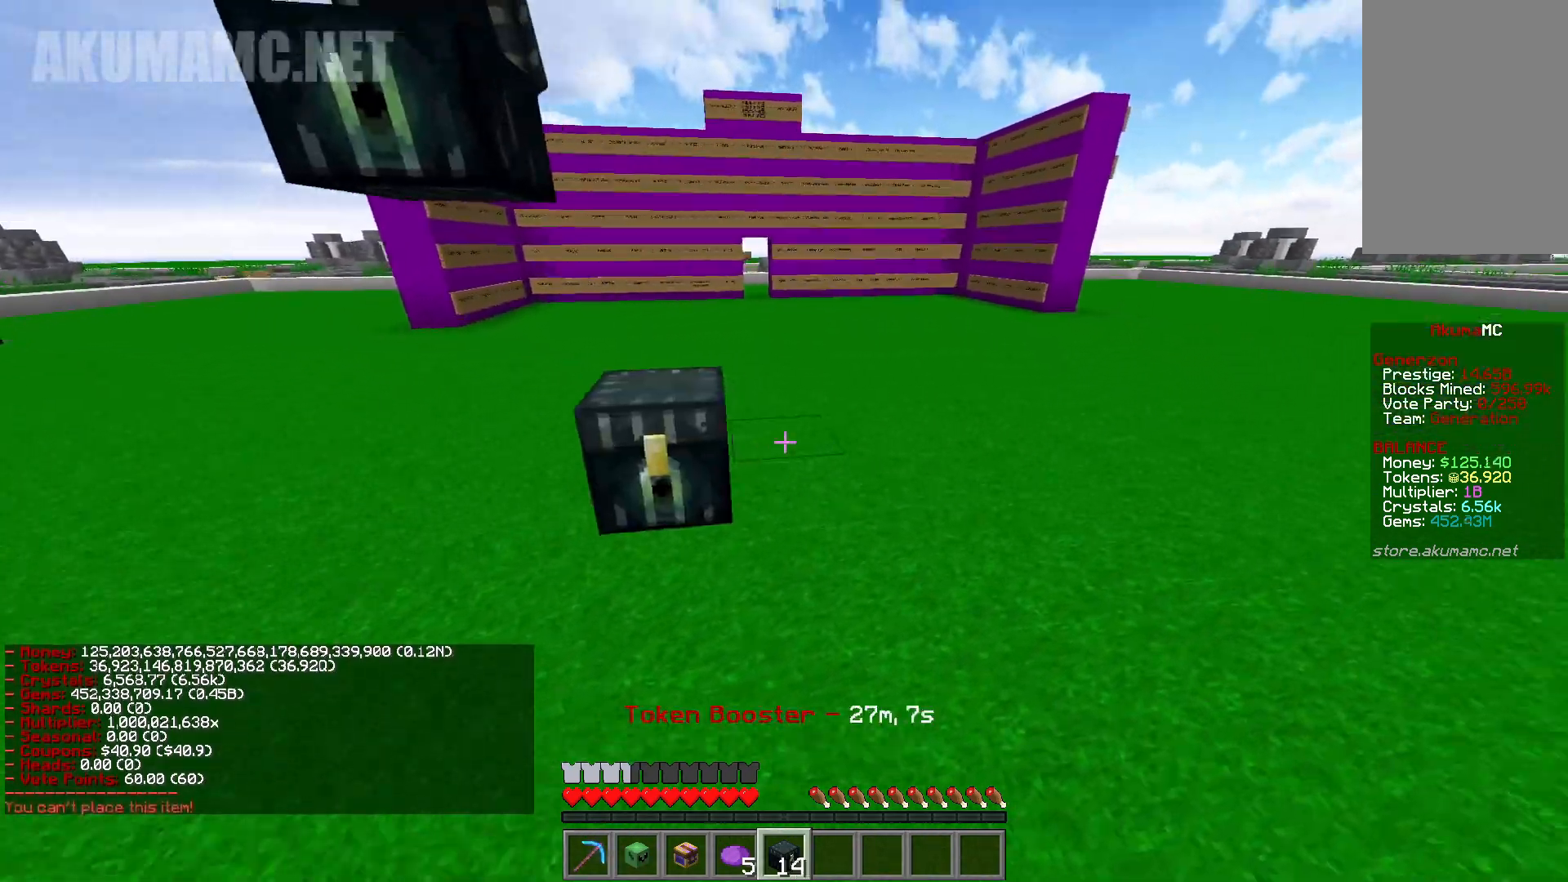
{"keys": ["a", "d", "s"], "mouse": ["right"], "events": [[167, "s", "down"], [500, "a", "down"]]}
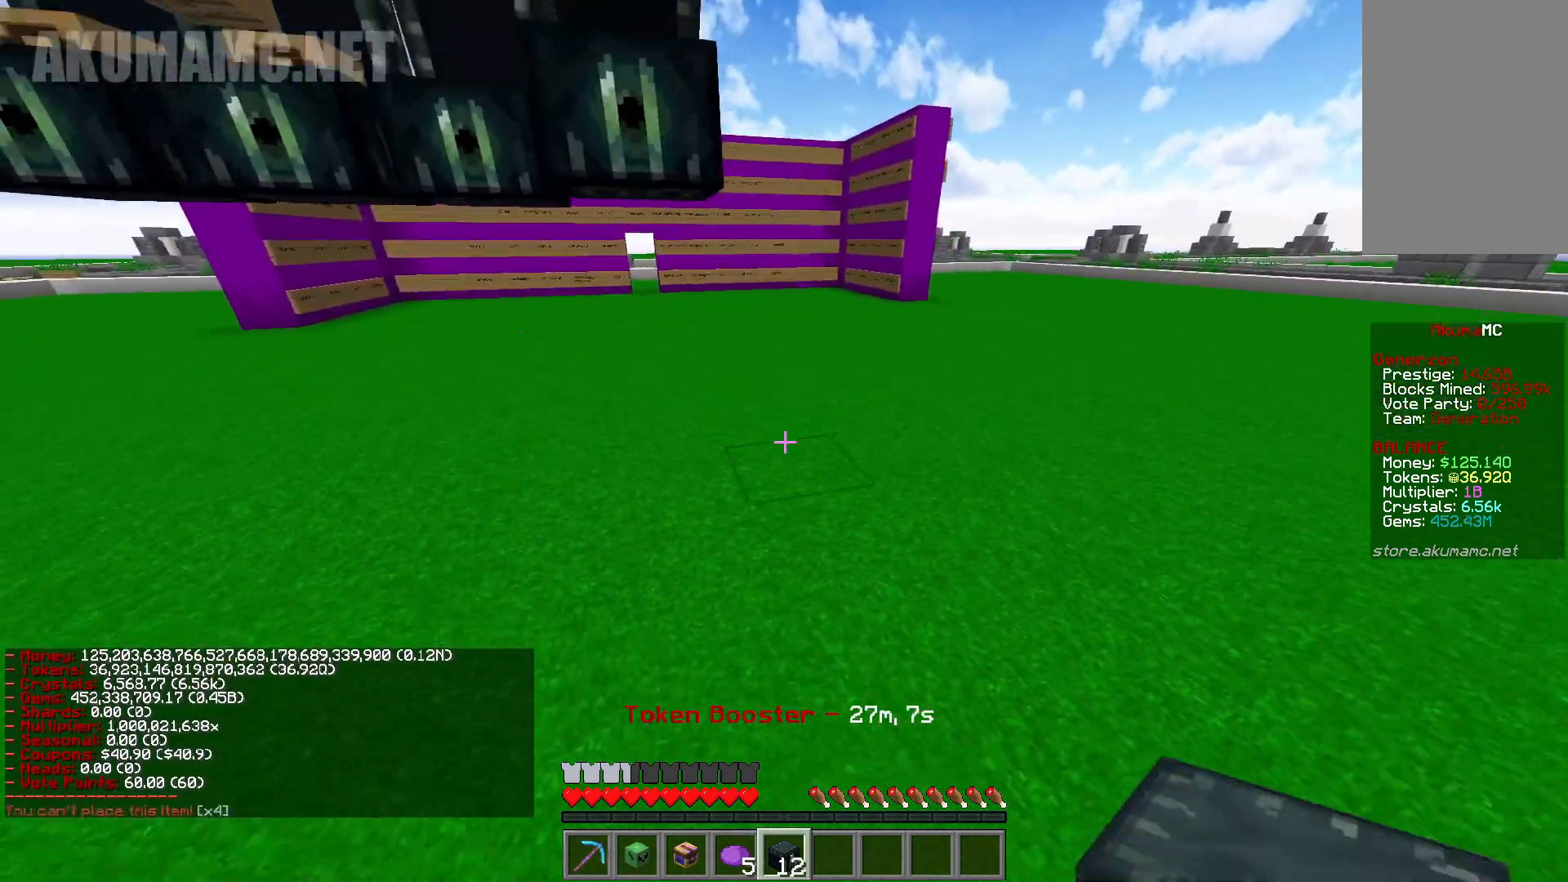
{"keys": ["a"], "mouse": ["right"], "events": [[33, "d", "up"], [467, "s", "up"]]}